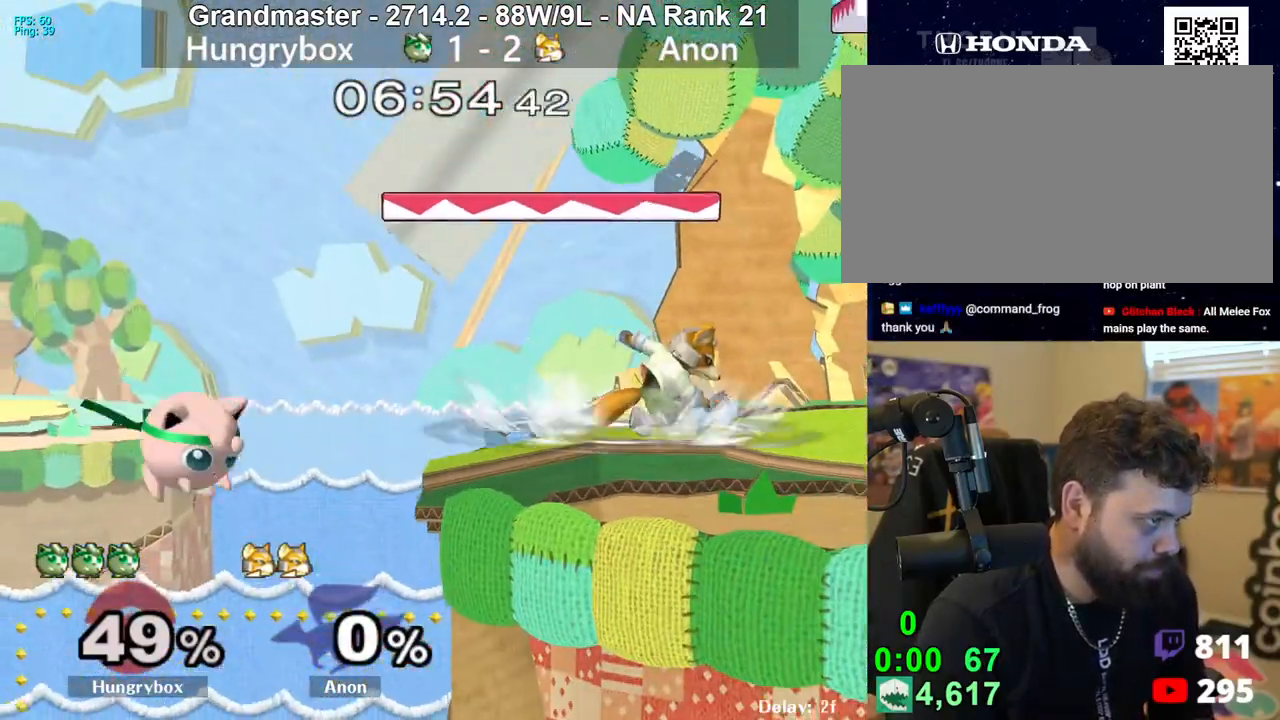
Gameplay with a controller (Nintendo layout); each line is a JSON object with the inputs held at the frame after it. "events" lists button and stick changes between this image and that frame as [ms after this image, input, new state], when the widget could be followed in between. Not read: L3 R3 START.
{"buttons": [], "left_stick": "up", "right_stick": "center", "events": [[233, "left_stick", "center"], [317, "left_stick", "down"], [483, "left_stick", "up"]]}
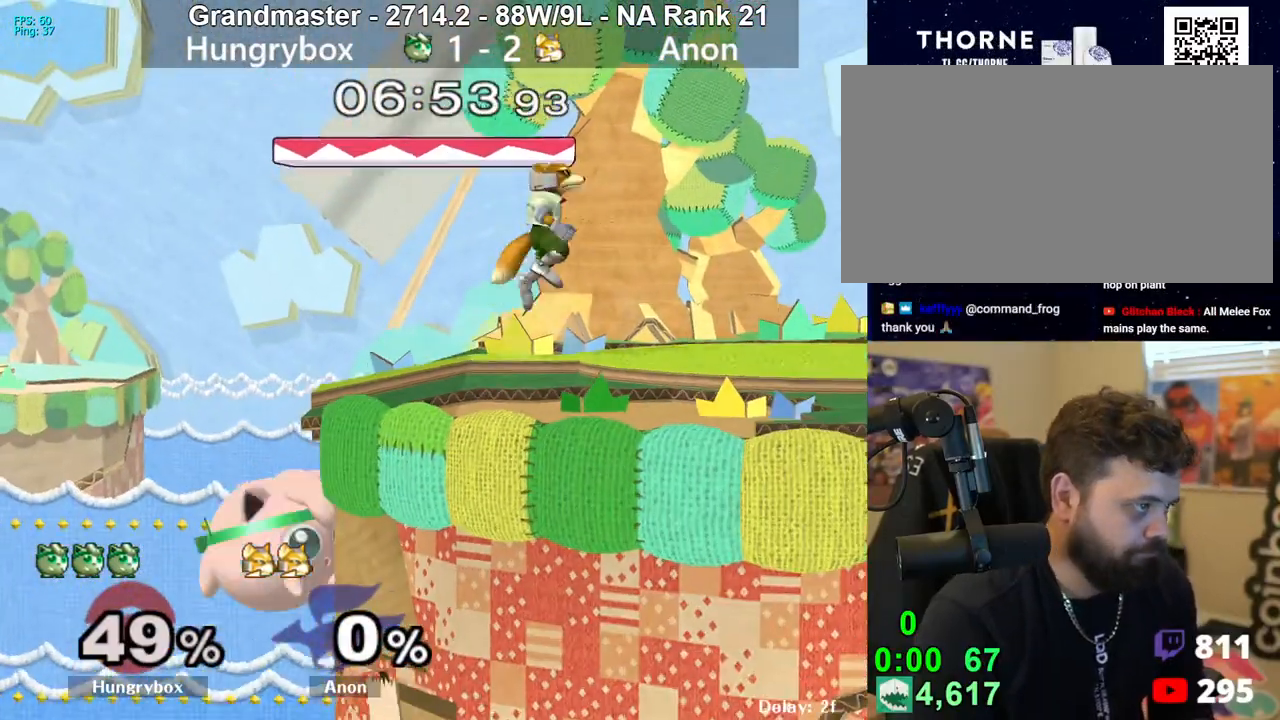
{"buttons": [], "left_stick": "center", "right_stick": "center", "events": [[67, "B", "down"], [150, "B", "up"], [200, "R1", "down"], [200, "left_stick", "up-right"], [283, "R1", "up"], [300, "left_stick", "right"], [433, "left_stick", "center"]]}
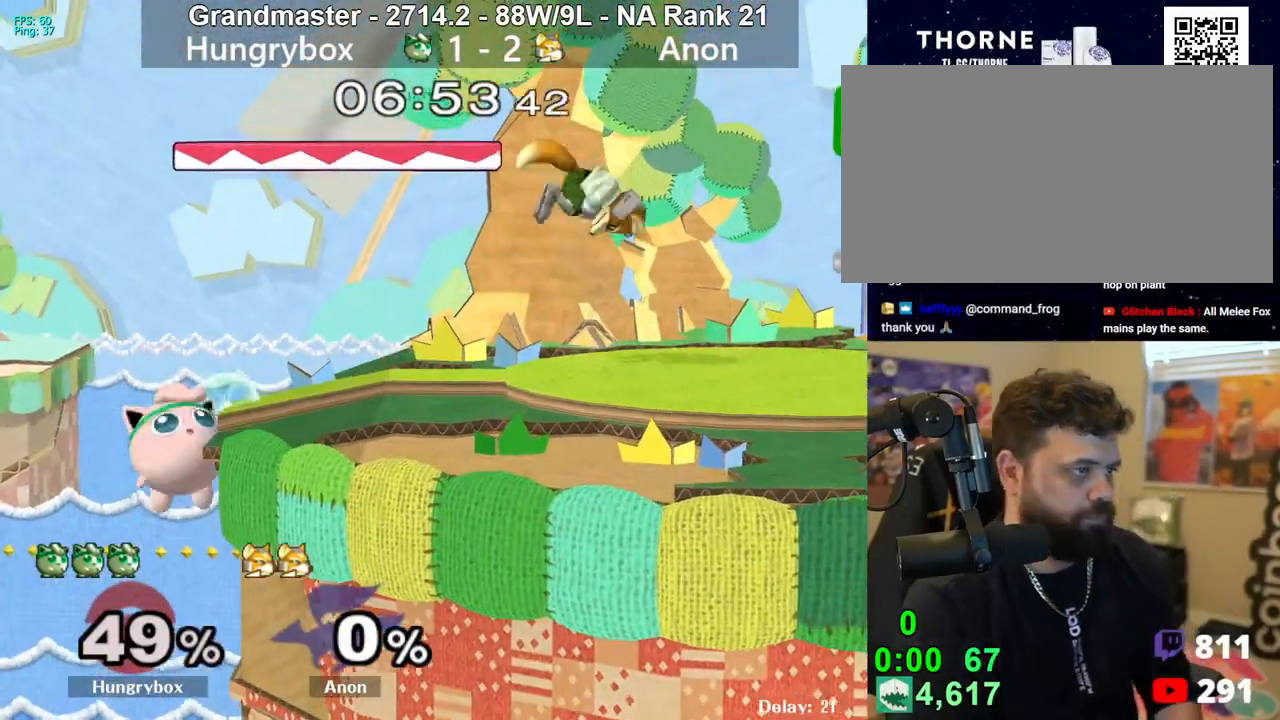
{"buttons": ["R1"], "left_stick": "down-right", "right_stick": "center", "events": [[83, "left_stick", "down"], [150, "left_stick", "up-right"], [250, "left_stick", "right"], [417, "R1", "down"], [467, "left_stick", "down-right"]]}
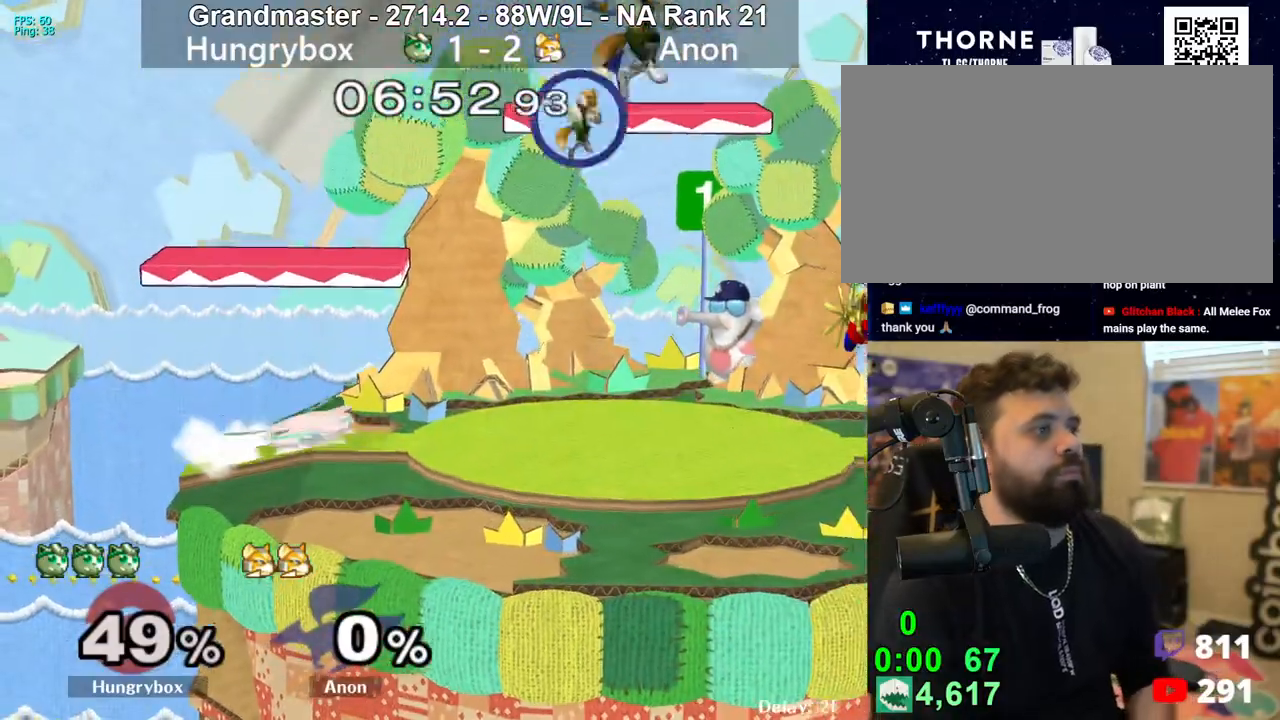
{"buttons": ["Z"], "left_stick": "left", "right_stick": "center", "events": [[33, "R1", "up"], [100, "left_stick", "up-right"], [300, "left_stick", "center"], [333, "Z", "down"], [450, "left_stick", "left"]]}
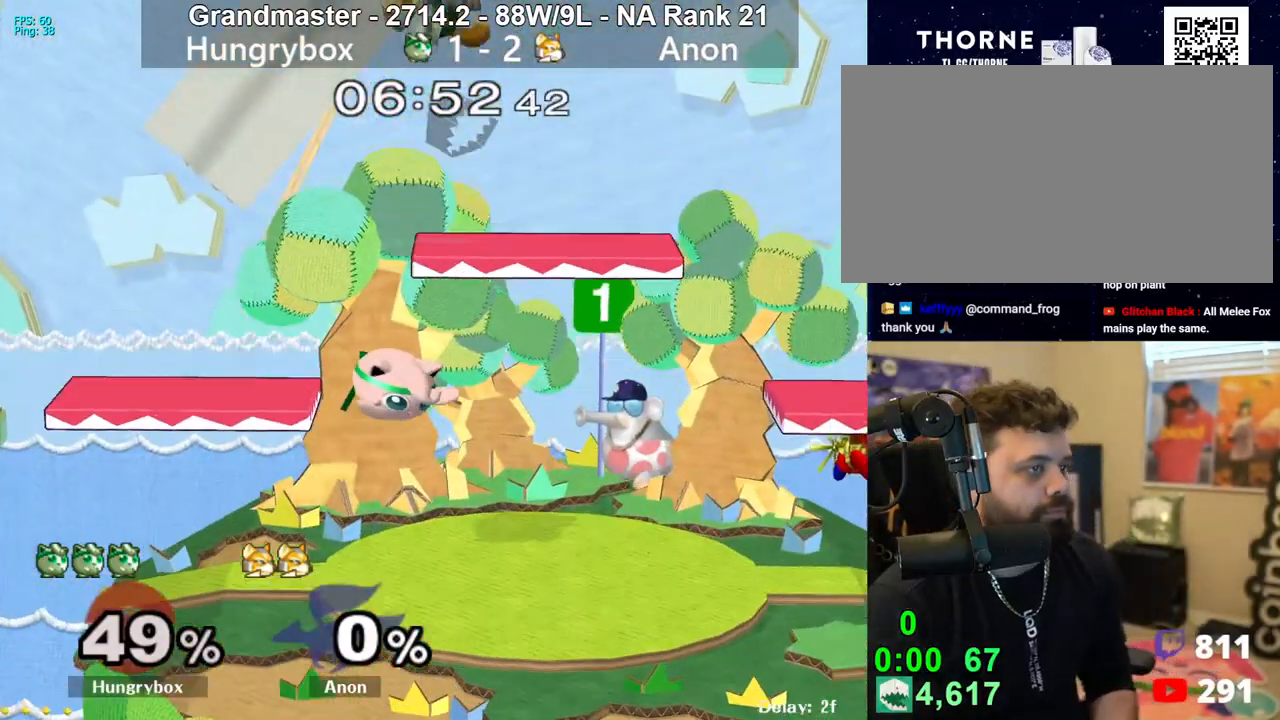
{"buttons": [], "left_stick": "up", "right_stick": "center", "events": [[50, "Z", "up"], [67, "left_stick", "up-right"], [150, "left_stick", "left"], [217, "left_stick", "down-left"], [500, "left_stick", "up"]]}
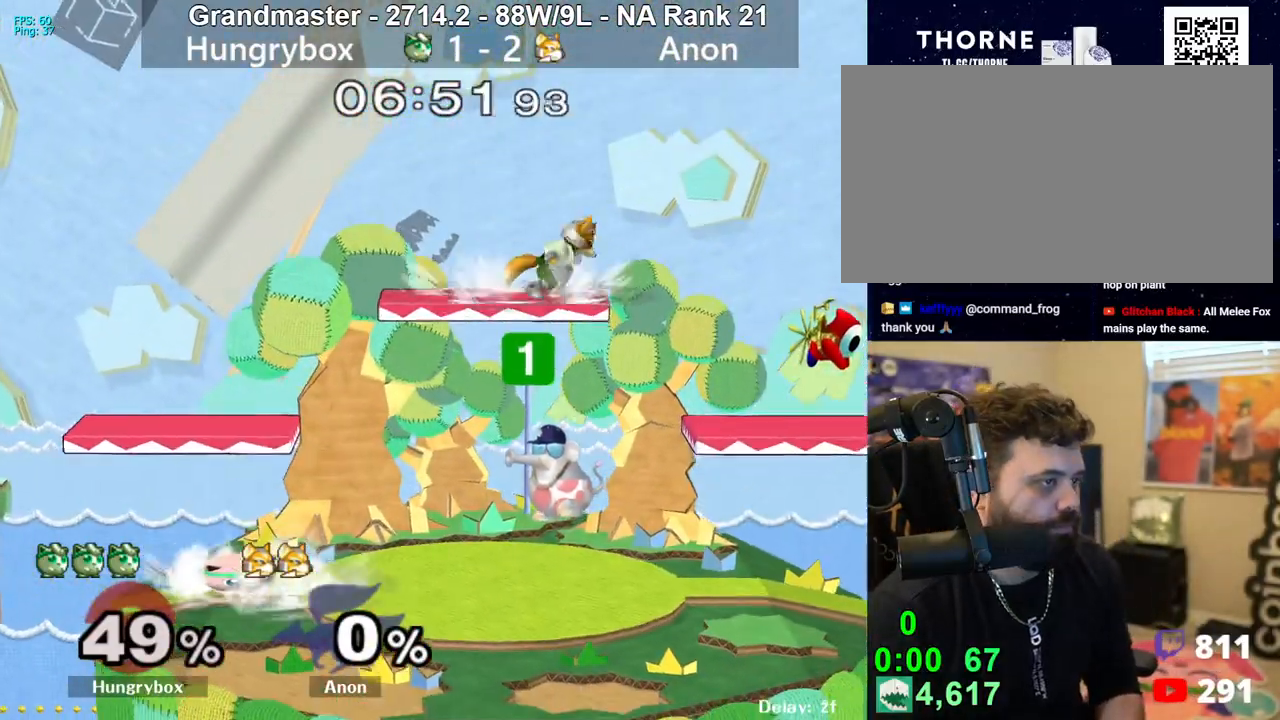
{"buttons": [], "left_stick": "left", "right_stick": "right", "events": [[83, "left_stick", "right"], [200, "left_stick", "up-right"], [233, "right_stick", "right"], [433, "left_stick", "left"]]}
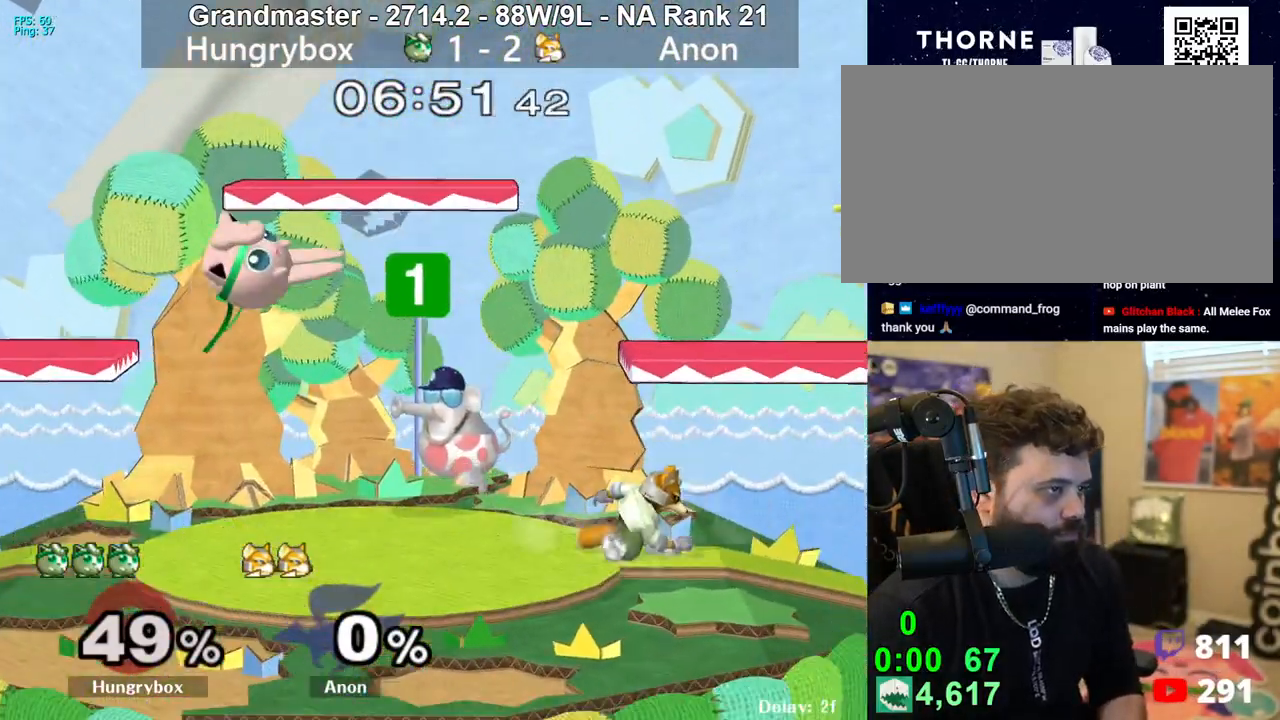
{"buttons": [], "left_stick": "left", "right_stick": "center", "events": [[150, "right_stick", "center"], [167, "left_stick", "up-right"], [367, "right_stick", "right"], [383, "left_stick", "down-right"], [400, "Z", "down"], [467, "left_stick", "left"], [467, "right_stick", "center"], [483, "Z", "up"]]}
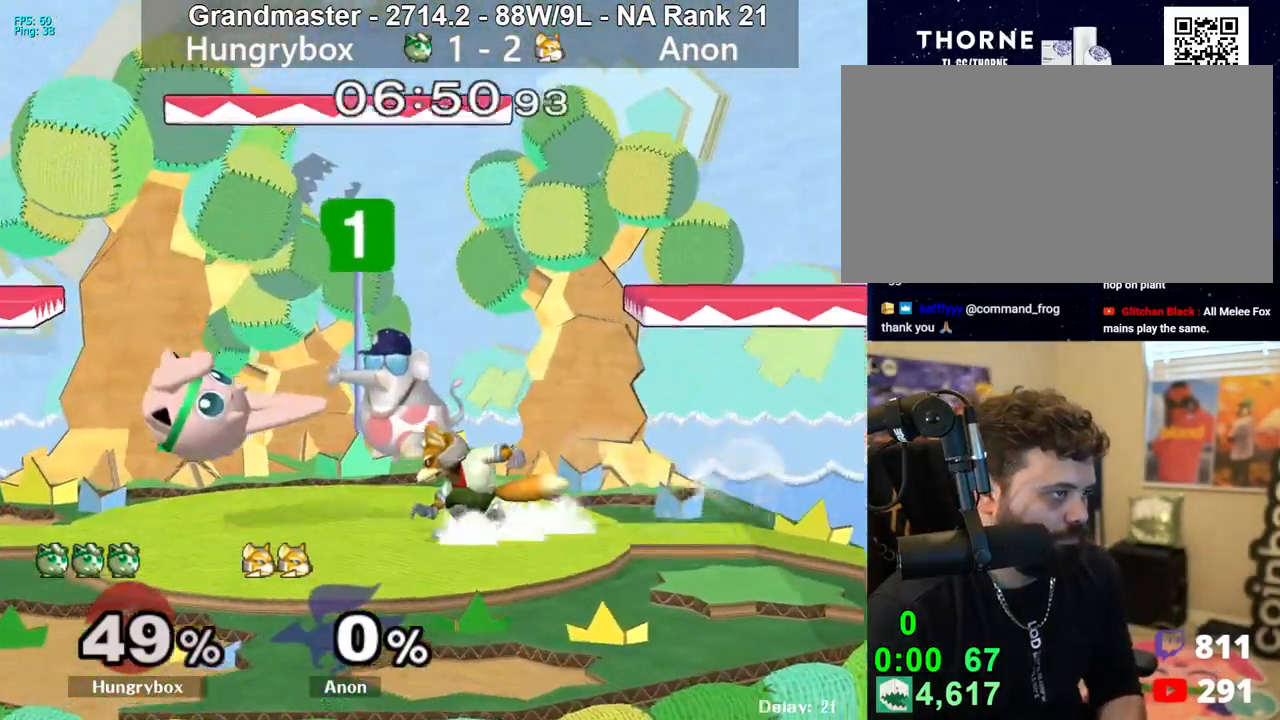
{"buttons": ["Z"], "left_stick": "right", "right_stick": "right", "events": [[17, "Z", "down"], [83, "Z", "up"], [100, "Z", "down"], [183, "Z", "up"], [217, "left_stick", "center"], [283, "left_stick", "up-right"], [367, "Z", "down"], [400, "right_stick", "right"], [450, "left_stick", "right"]]}
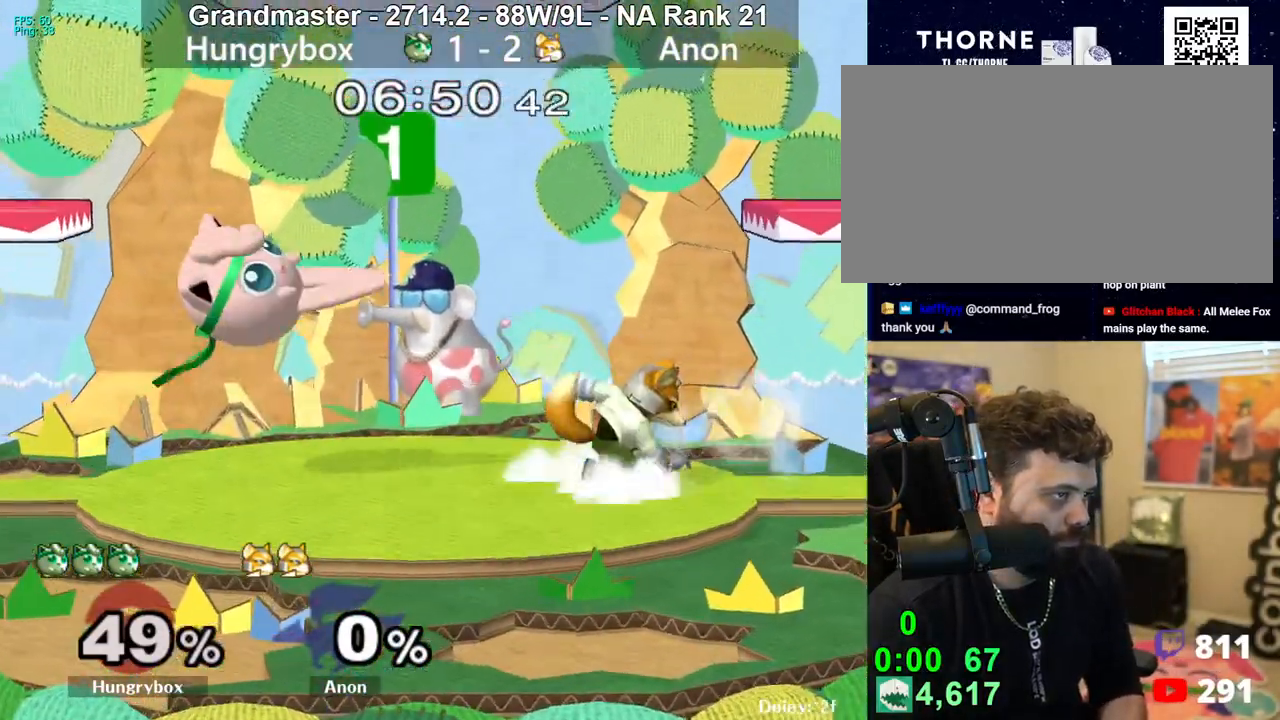
{"buttons": [], "left_stick": "right", "right_stick": "left", "events": [[150, "Z", "up"], [300, "right_stick", "center"], [483, "right_stick", "left"]]}
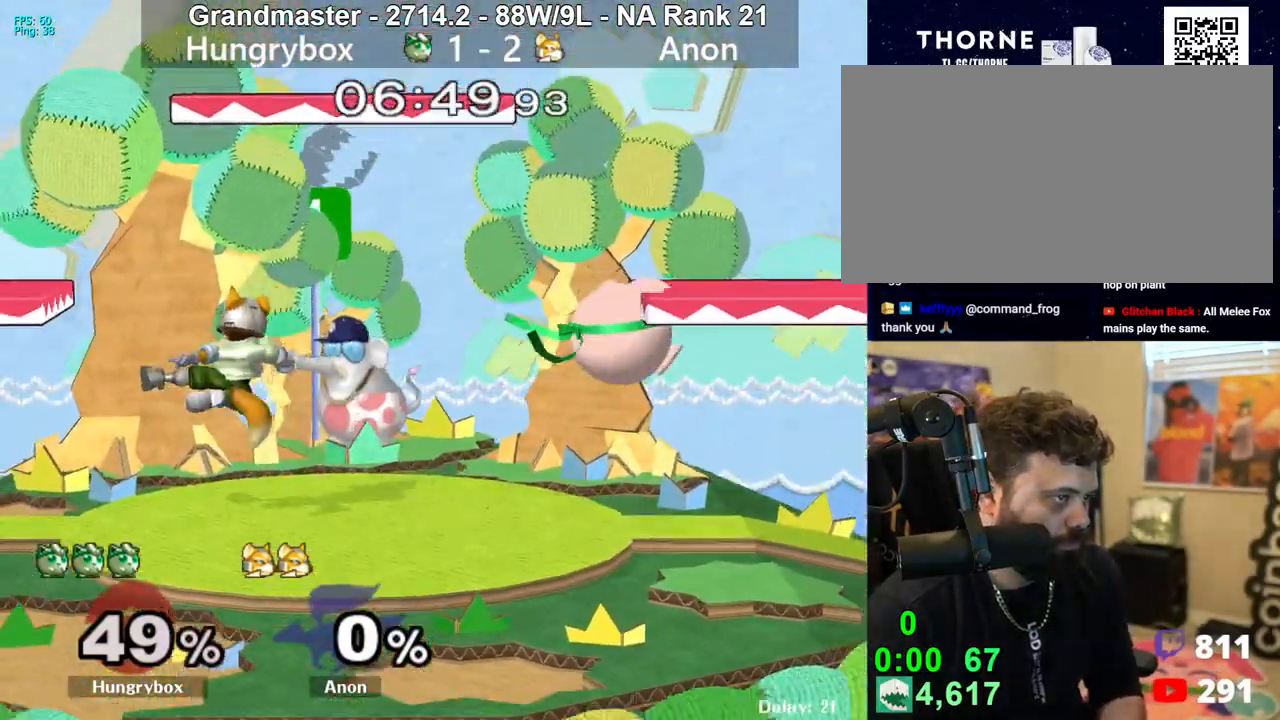
{"buttons": [], "left_stick": "left", "right_stick": "center", "events": [[50, "Z", "down"], [100, "left_stick", "down"], [117, "Z", "up"], [117, "right_stick", "center"], [167, "Z", "down"], [217, "Z", "up"], [250, "left_stick", "center"], [350, "left_stick", "right"], [417, "left_stick", "up"], [483, "left_stick", "left"]]}
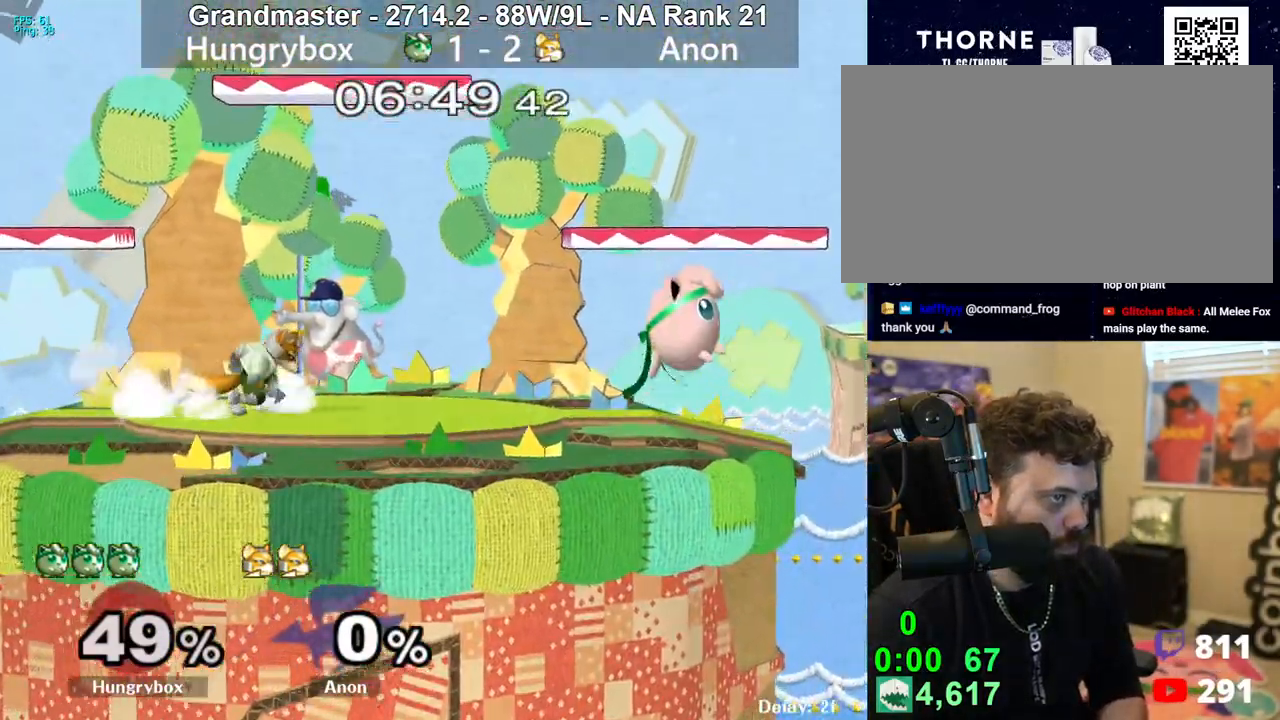
{"buttons": [], "left_stick": "left", "right_stick": "center", "events": [[133, "left_stick", "up"], [267, "left_stick", "right"], [300, "R1", "down"], [317, "left_stick", "down-right"], [400, "R1", "up"], [417, "left_stick", "center"], [500, "left_stick", "left"]]}
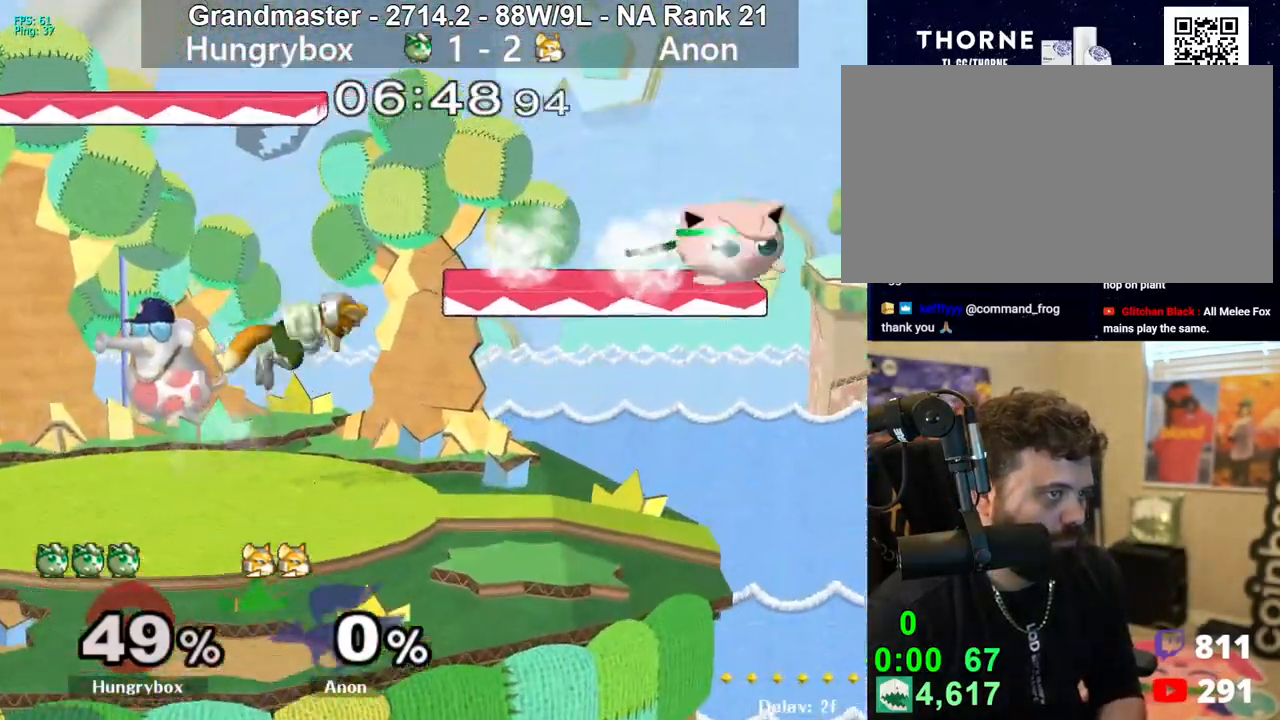
{"buttons": ["R1"], "left_stick": "left", "right_stick": "center", "events": [[100, "left_stick", "down-right"], [150, "left_stick", "left"], [333, "R1", "down"]]}
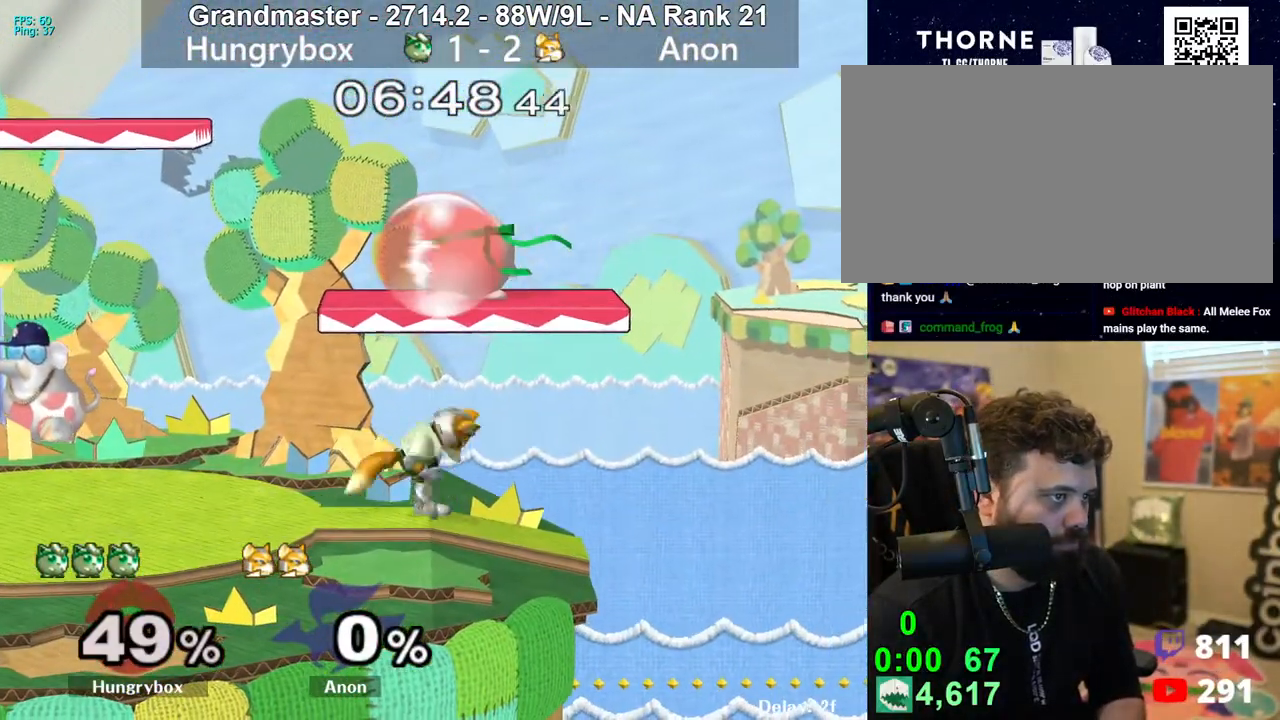
{"buttons": ["R1"], "left_stick": "down-left", "right_stick": "center", "events": [[300, "left_stick", "down-left"]]}
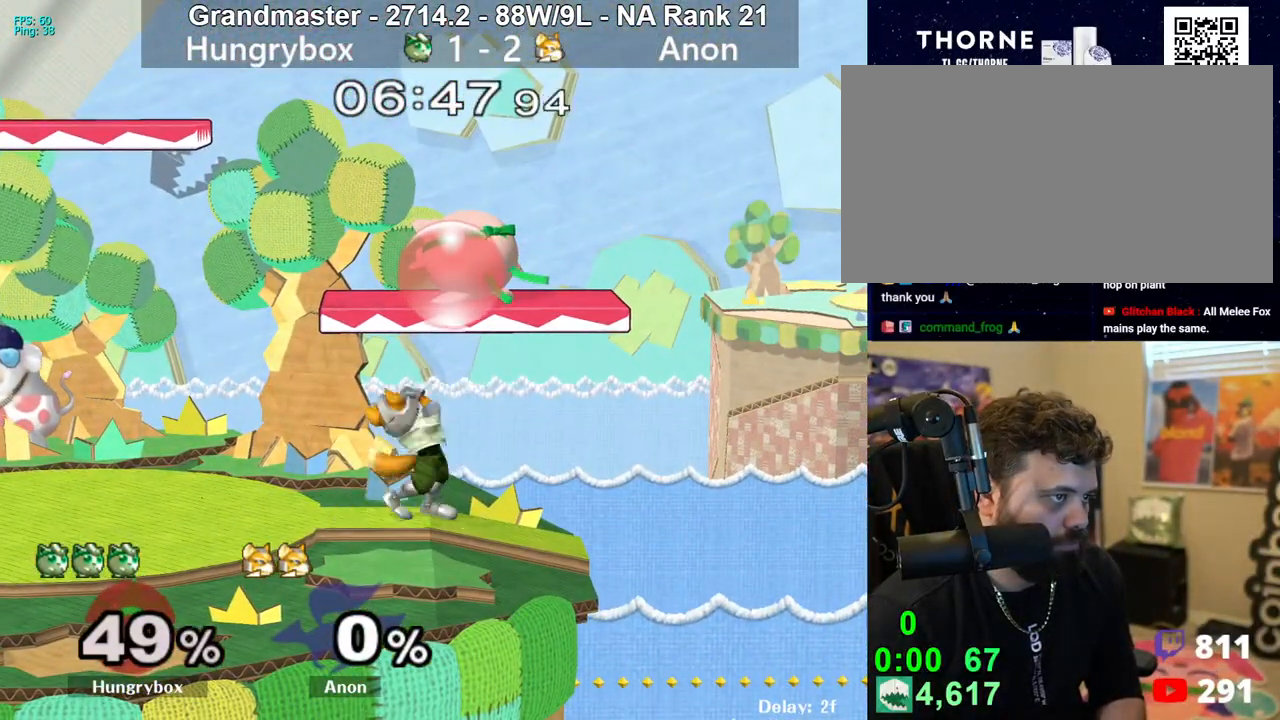
{"buttons": [], "left_stick": "down-left", "right_stick": "center", "events": [[400, "left_stick", "up-left"], [417, "R1", "up"], [483, "left_stick", "down-left"]]}
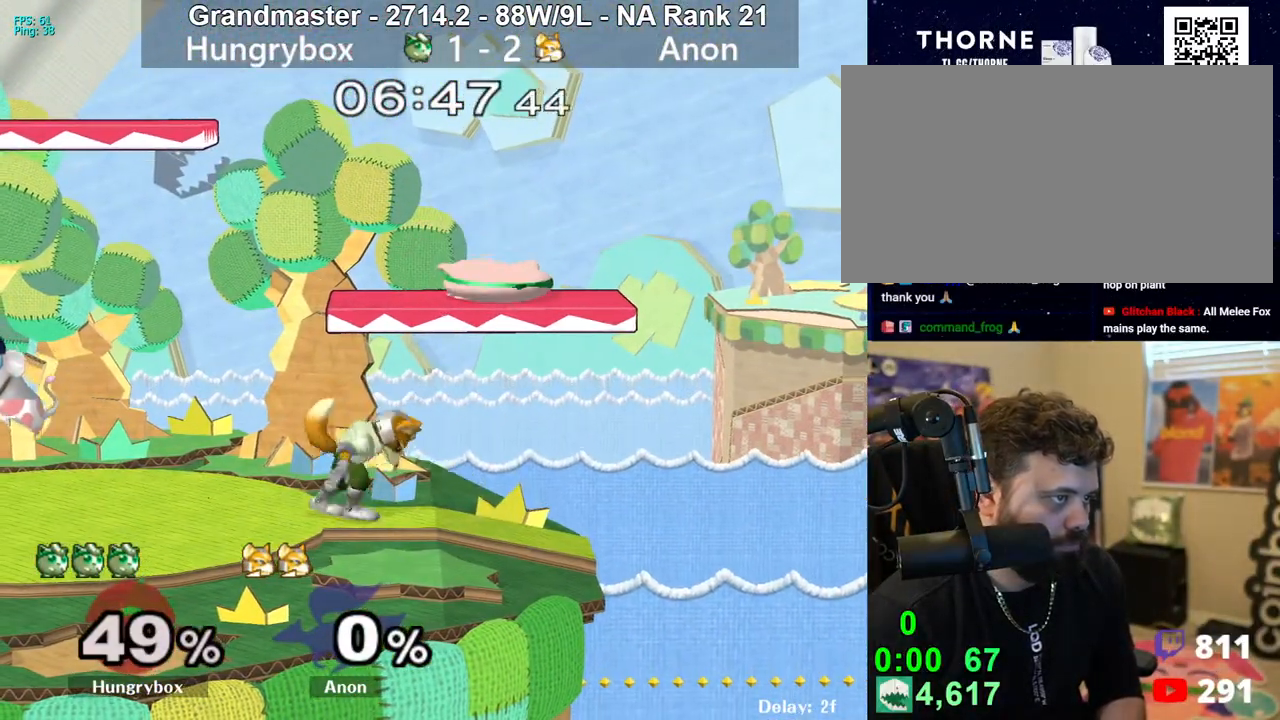
{"buttons": [], "left_stick": "down-left", "right_stick": "center", "events": [[17, "R1", "down"], [117, "R1", "up"], [133, "left_stick", "center"], [233, "left_stick", "down"], [333, "left_stick", "down-left"], [400, "right_stick", "up"], [433, "Z", "down"], [483, "Z", "up"], [483, "right_stick", "center"]]}
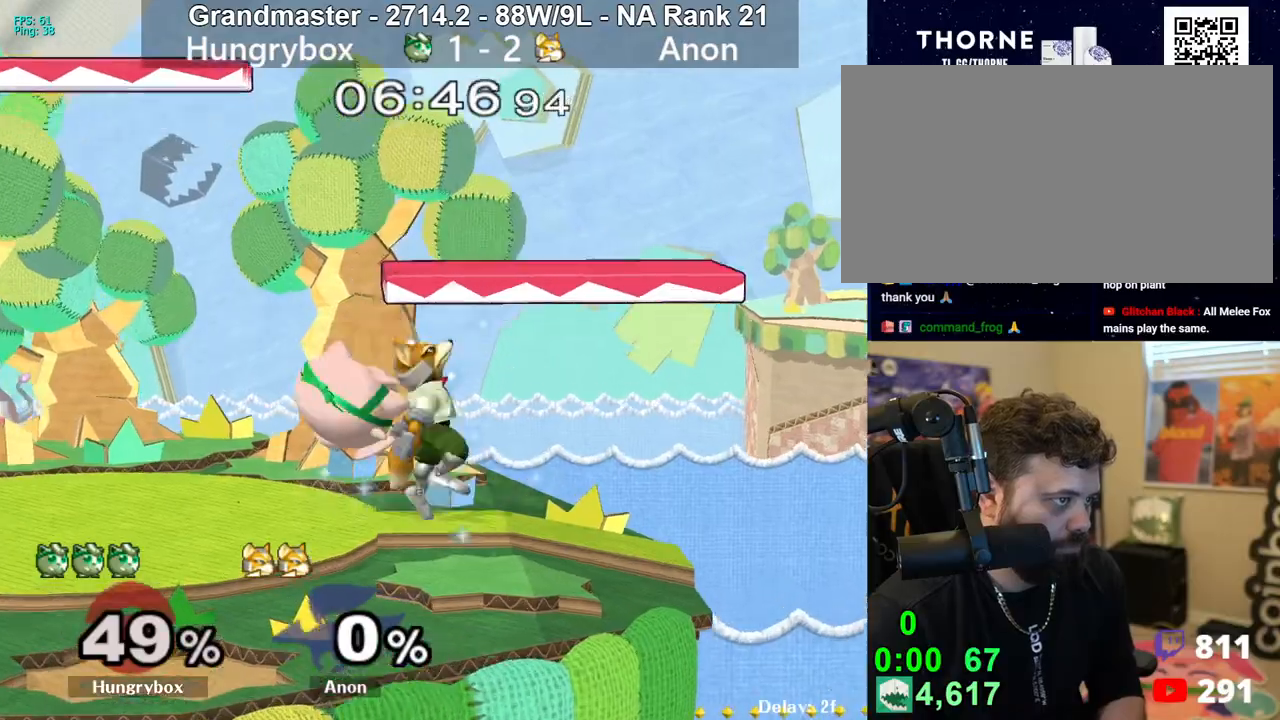
{"buttons": [], "left_stick": "up", "right_stick": "center", "events": [[33, "Z", "down"], [100, "Z", "up"], [133, "Z", "down"], [167, "left_stick", "up"], [233, "Z", "up"], [350, "A", "down"], [400, "A", "up"]]}
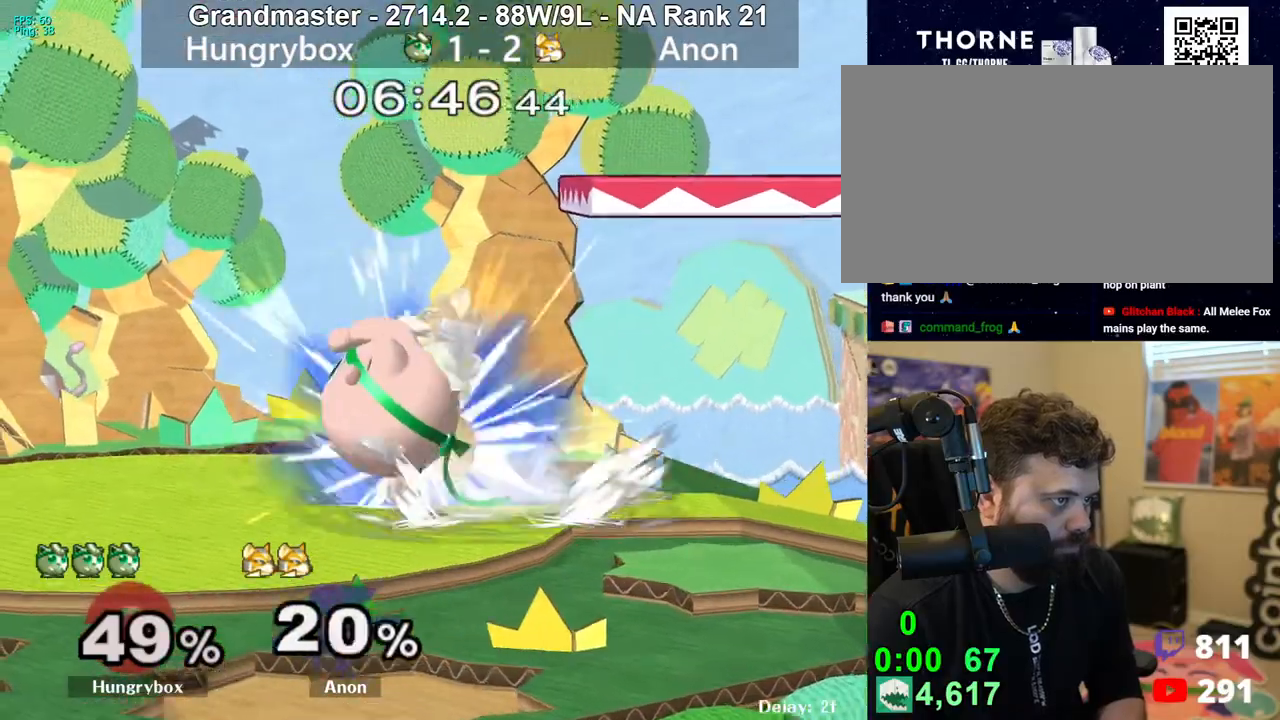
{"buttons": ["R1"], "left_stick": "down-right", "right_stick": "center", "events": [[133, "left_stick", "center"], [300, "left_stick", "right"], [417, "R1", "down"], [417, "left_stick", "down-right"]]}
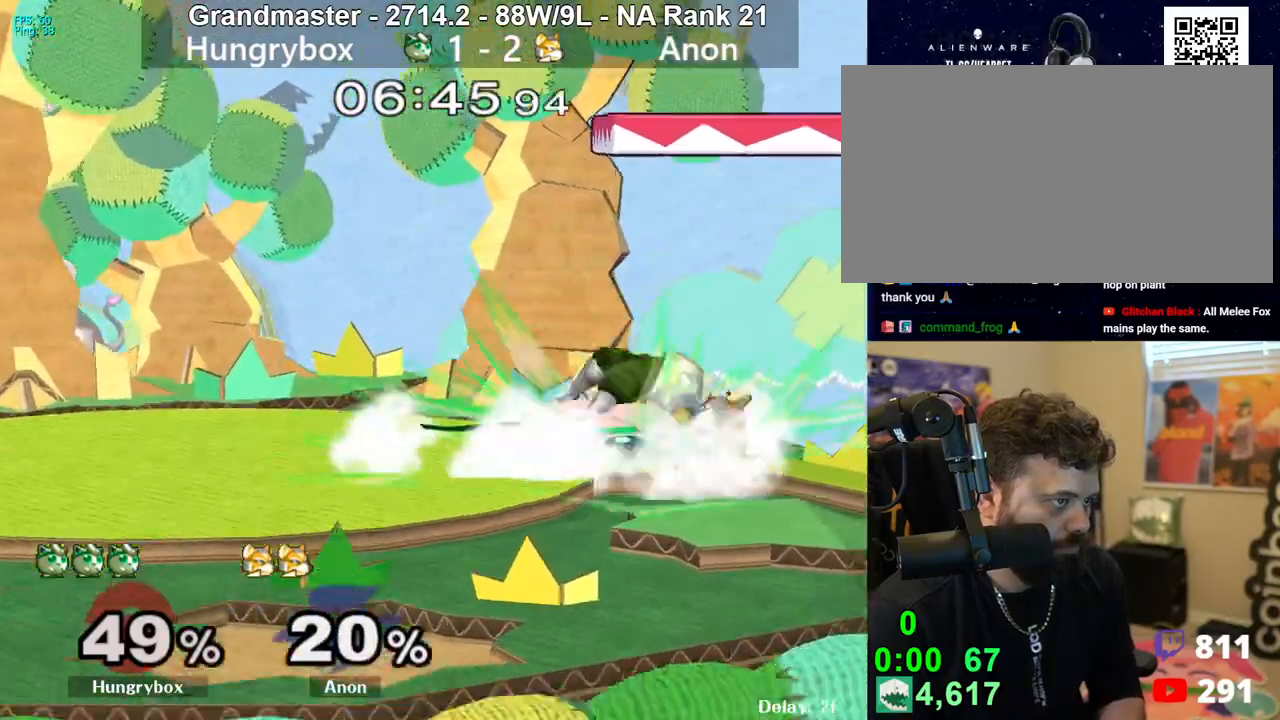
{"buttons": [], "left_stick": "center", "right_stick": "center", "events": [[17, "R1", "up"], [83, "left_stick", "center"], [200, "A", "down"], [267, "A", "up"]]}
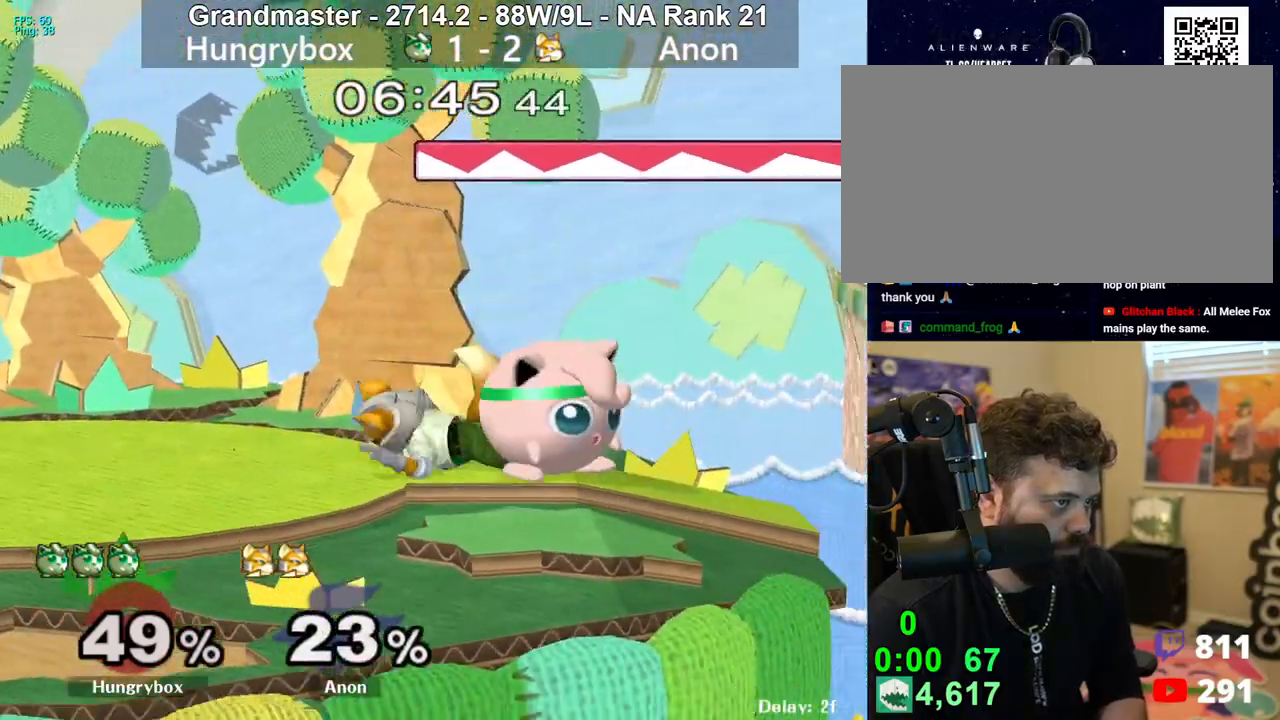
{"buttons": ["B", "R1"], "left_stick": "down", "right_stick": "center", "events": [[183, "left_stick", "left"], [450, "left_stick", "down"], [483, "B", "down"], [483, "R1", "down"]]}
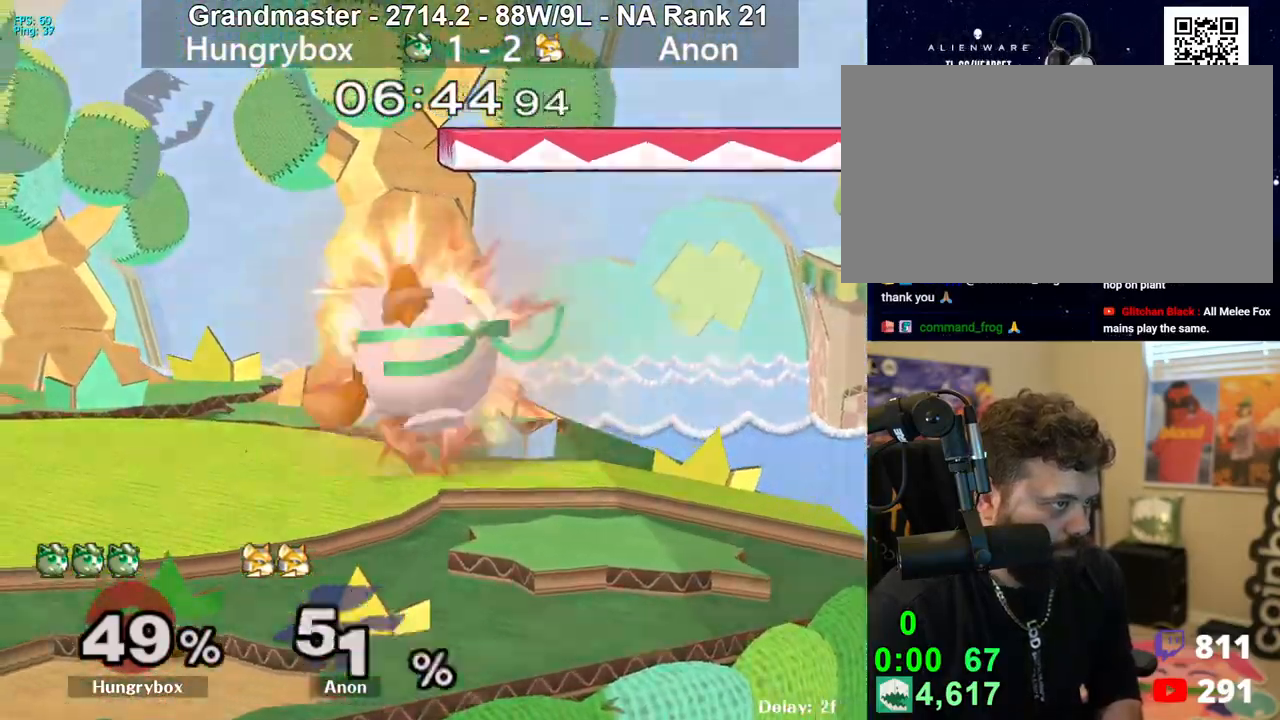
{"buttons": [], "left_stick": "center", "right_stick": "center", "events": [[50, "B", "up"], [50, "R1", "up"], [117, "left_stick", "center"], [200, "Z", "down"], [267, "Z", "up"], [317, "Z", "down"], [400, "Z", "up"]]}
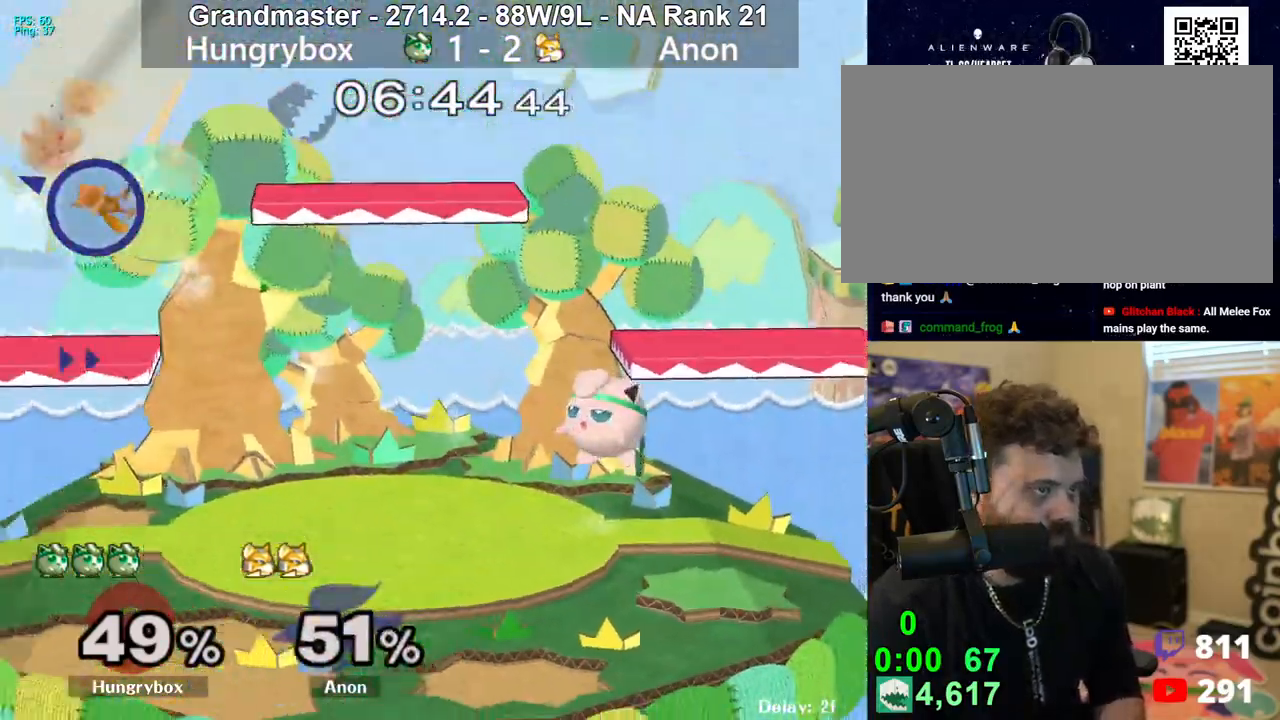
{"buttons": [], "left_stick": "center", "right_stick": "center", "events": []}
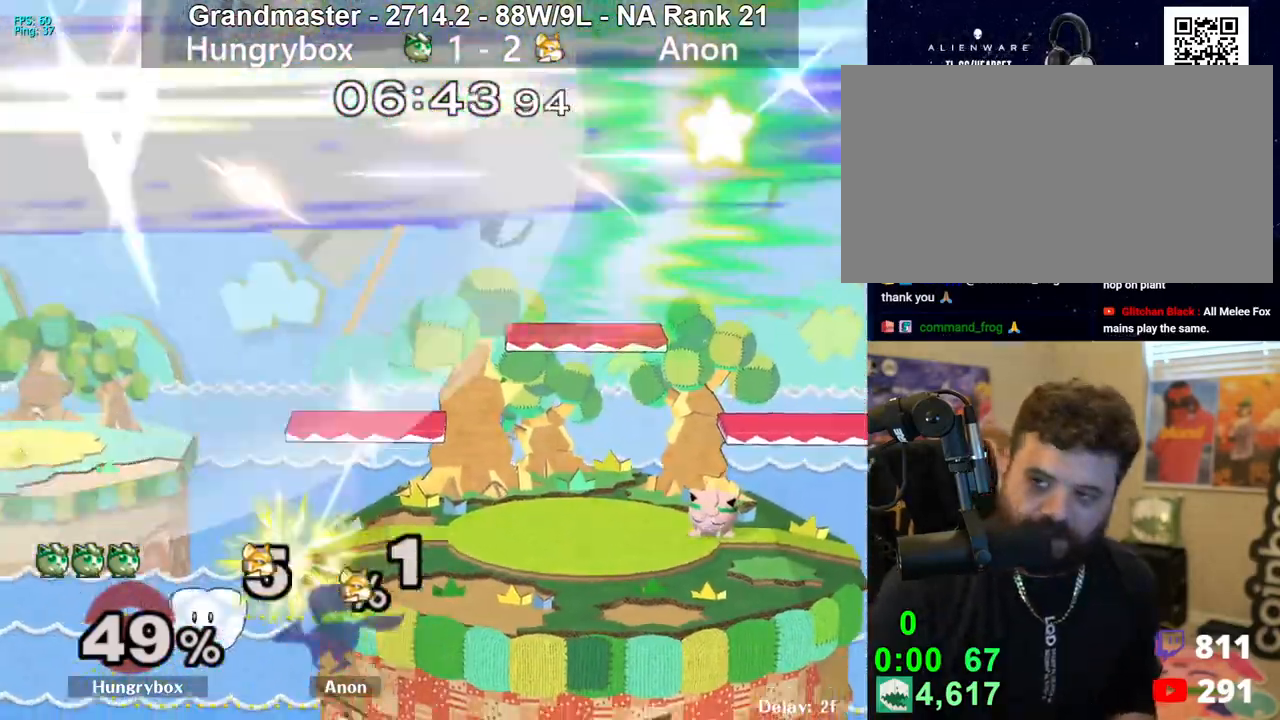
{"buttons": [], "left_stick": "center", "right_stick": "center", "events": []}
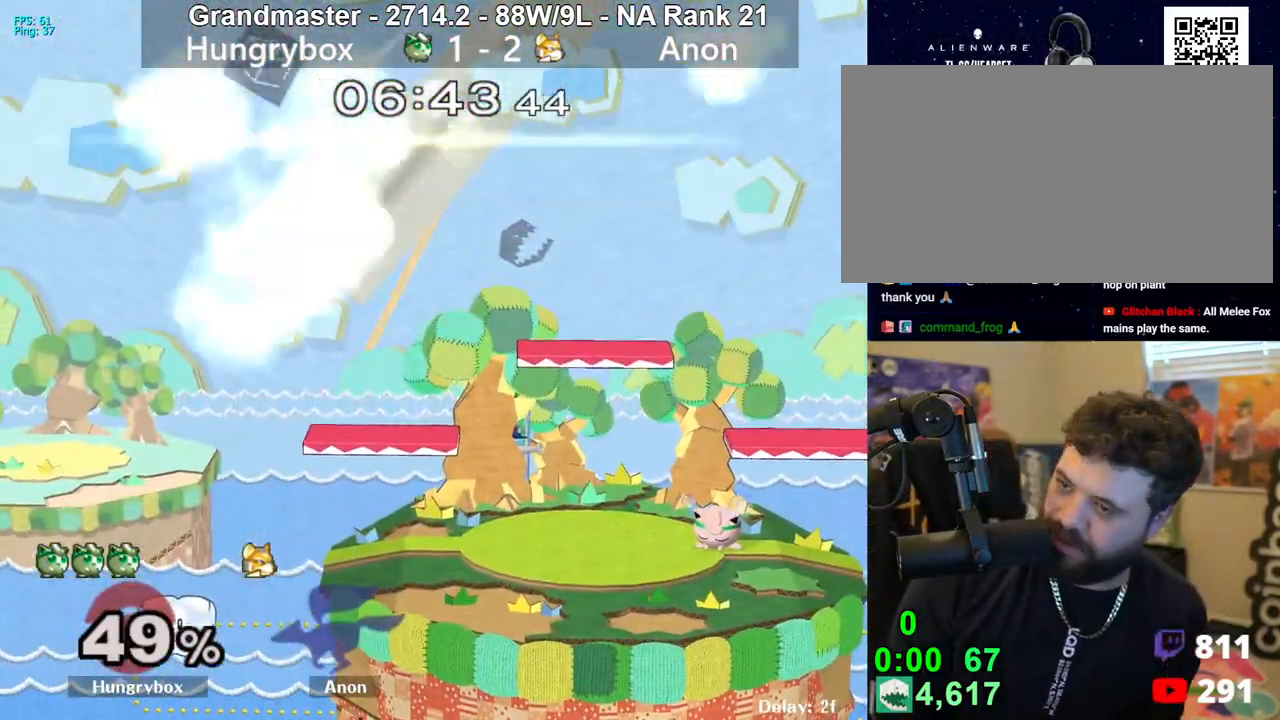
{"buttons": [], "left_stick": "center", "right_stick": "center", "events": []}
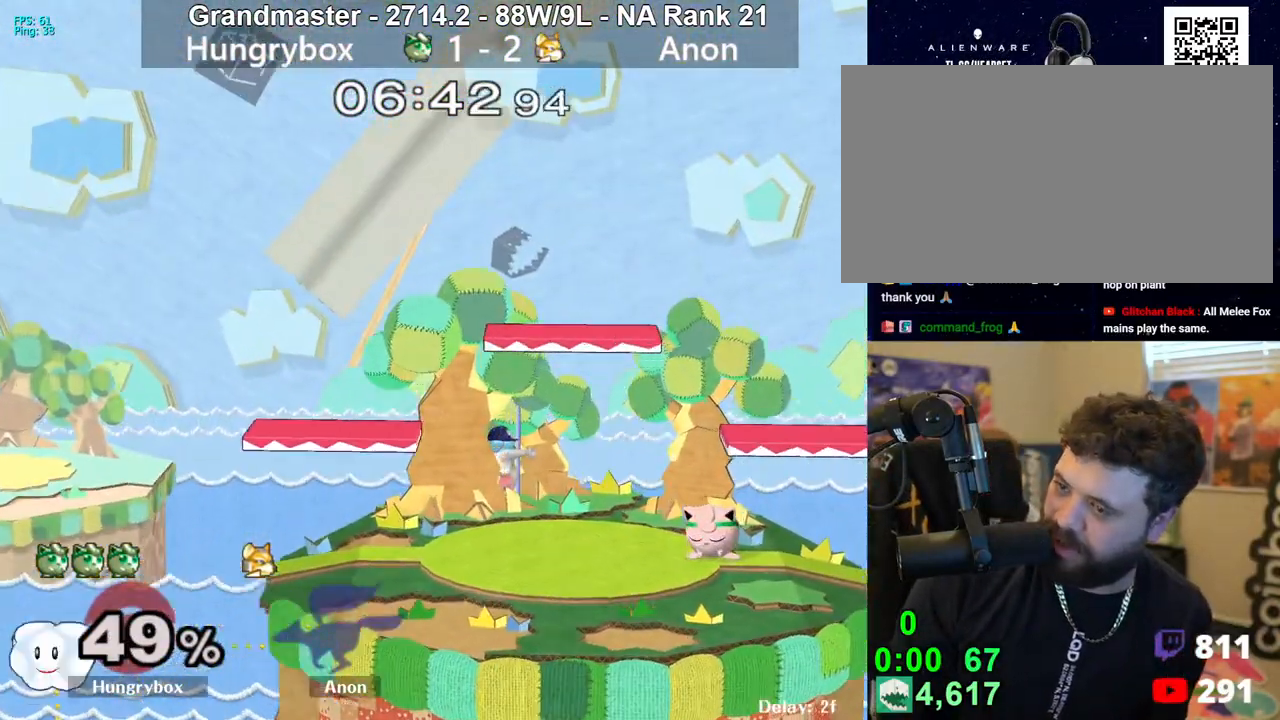
{"buttons": [], "left_stick": "center", "right_stick": "center", "events": []}
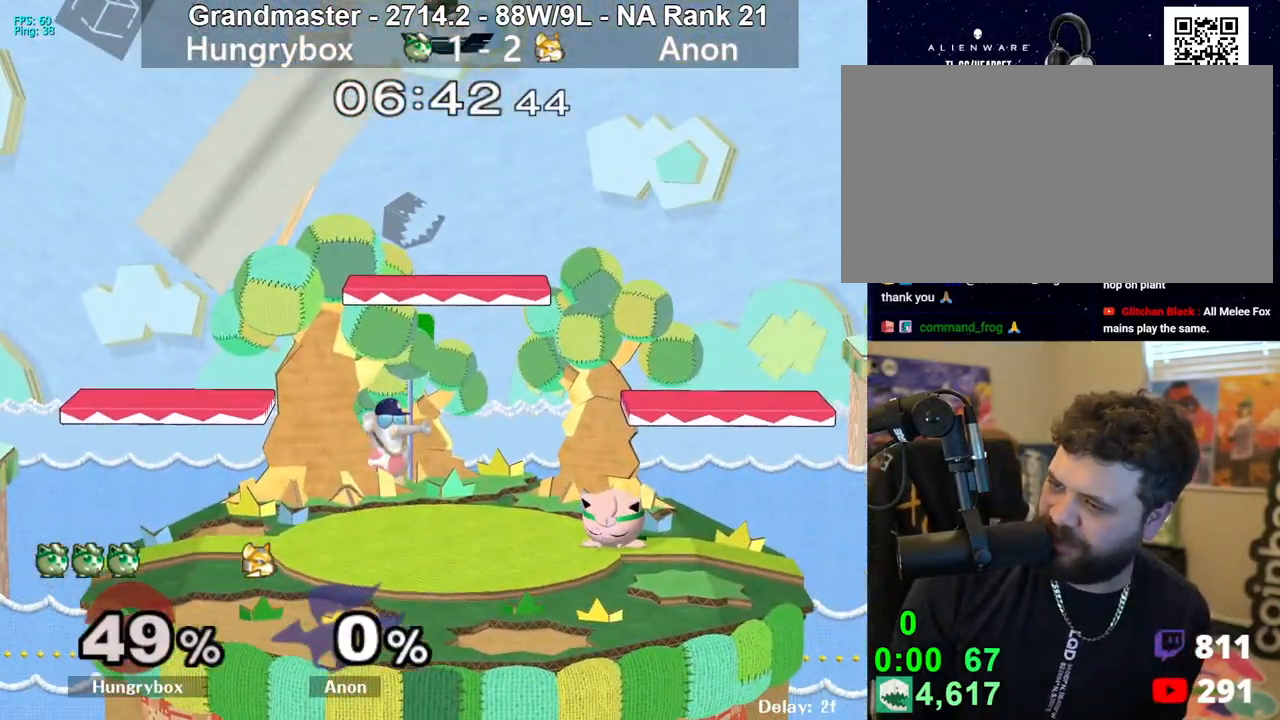
{"buttons": [], "left_stick": "center", "right_stick": "center", "events": []}
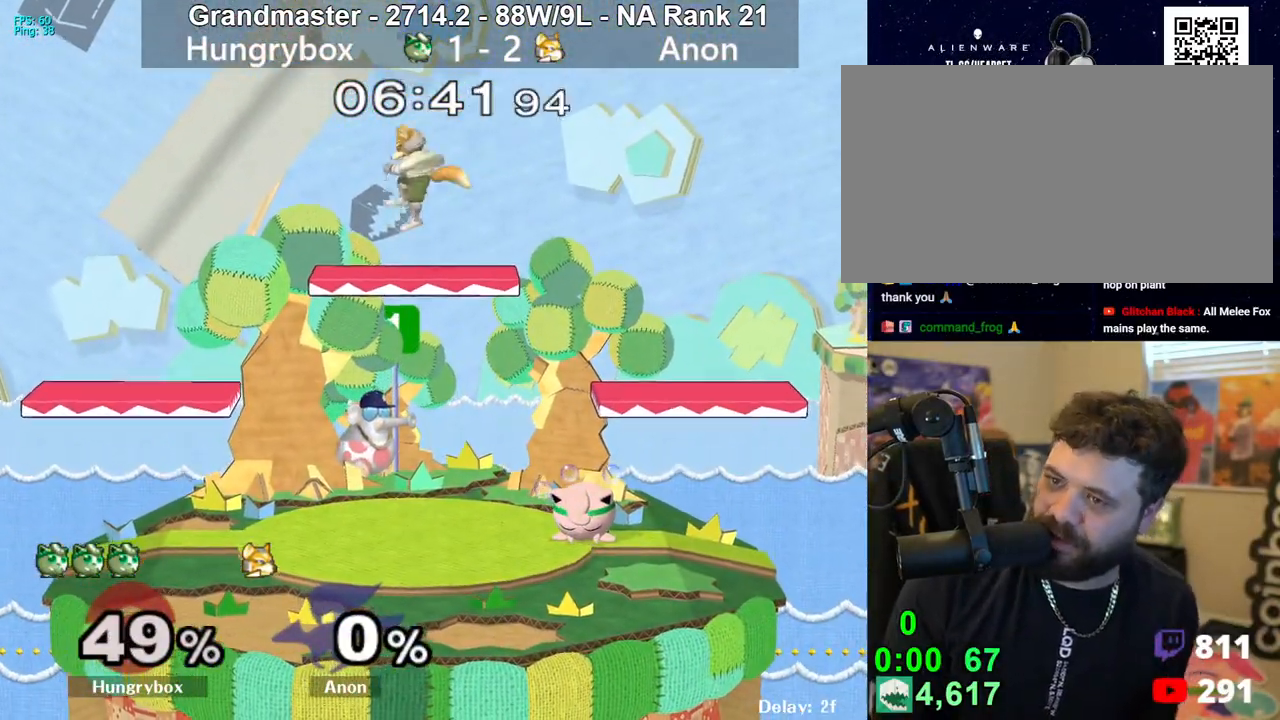
{"buttons": [], "left_stick": "right", "right_stick": "down", "events": [[350, "left_stick", "right"], [433, "right_stick", "down"]]}
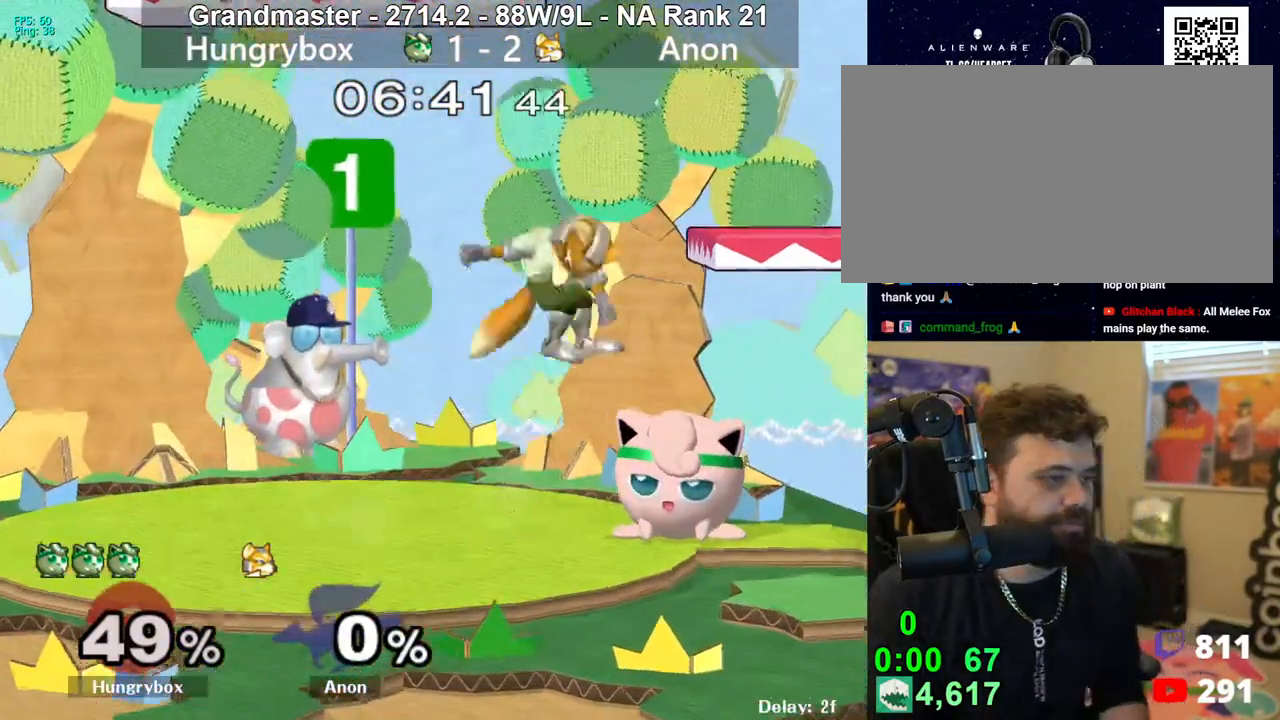
{"buttons": [], "left_stick": "right", "right_stick": "center", "events": [[417, "right_stick", "center"]]}
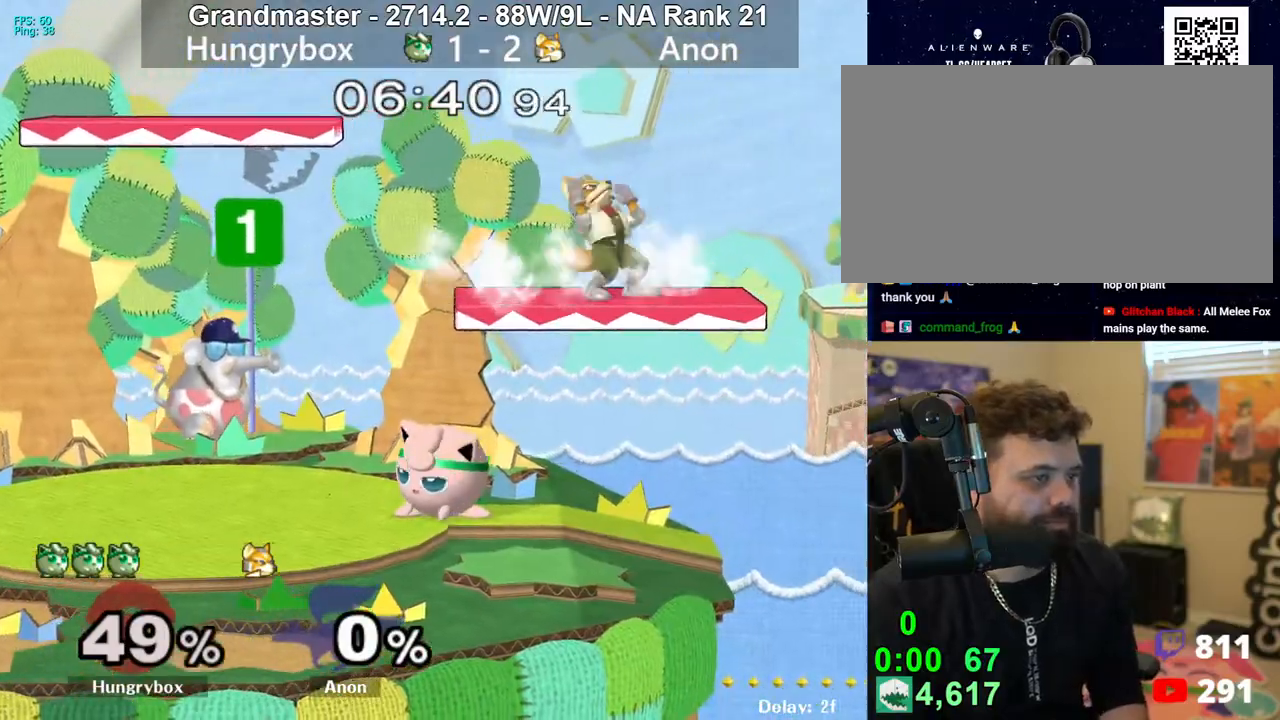
{"buttons": ["R1"], "left_stick": "center", "right_stick": "center", "events": [[17, "left_stick", "down-right"], [83, "R1", "down"], [417, "left_stick", "center"]]}
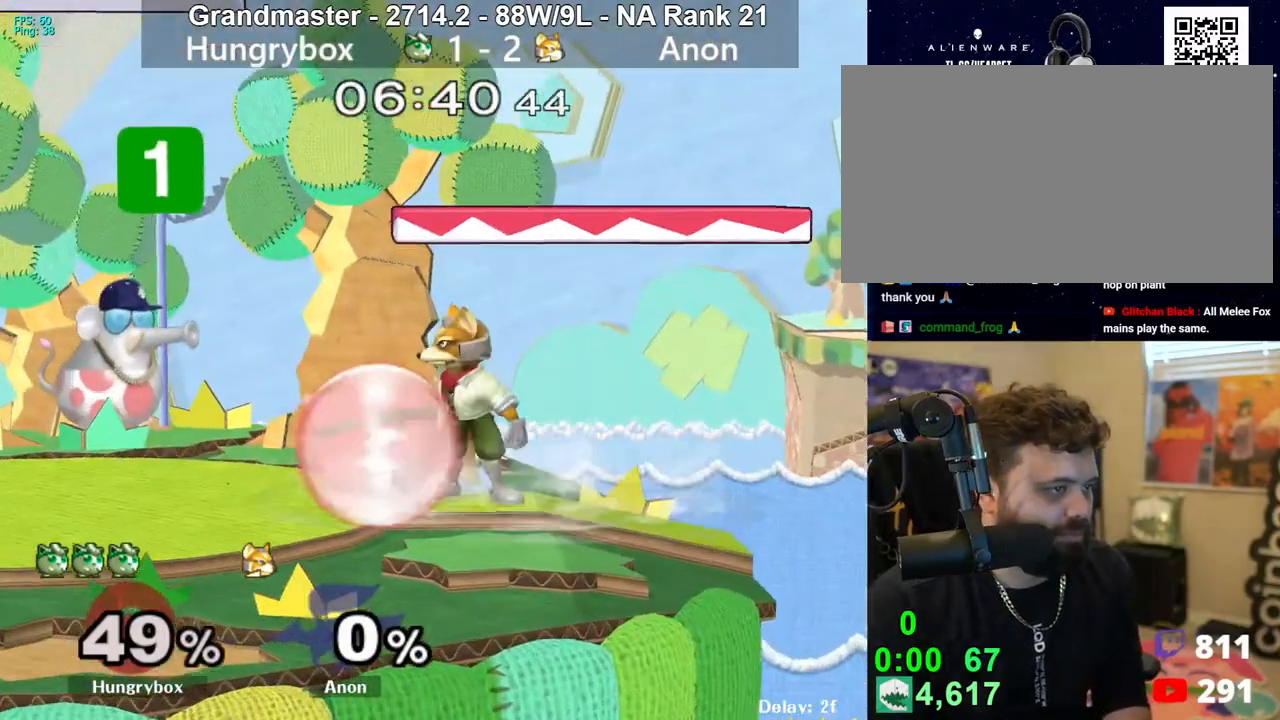
{"buttons": [], "left_stick": "center", "right_stick": "center", "events": [[17, "left_stick", "right"], [100, "left_stick", "center"], [150, "left_stick", "right"], [183, "R1", "up"], [450, "left_stick", "center"]]}
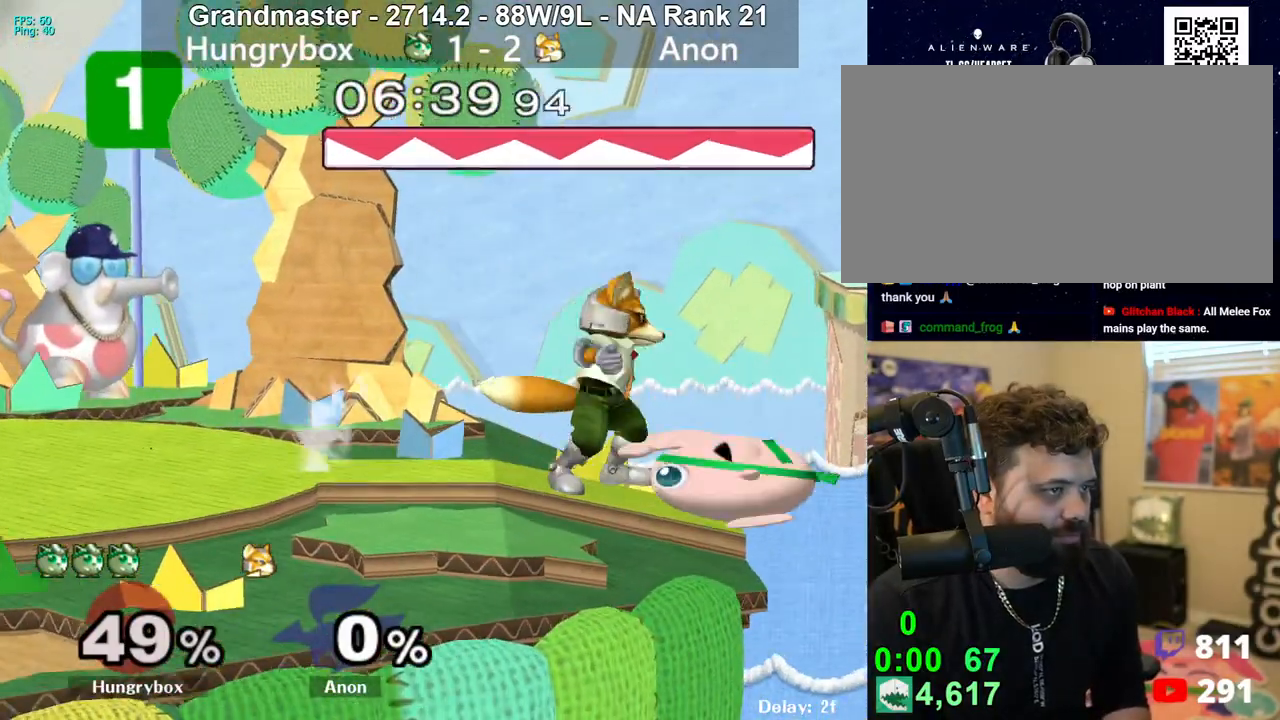
{"buttons": [], "left_stick": "up-right", "right_stick": "center", "events": [[50, "R1", "down"], [50, "left_stick", "down"], [150, "R1", "up"], [167, "left_stick", "center"], [317, "left_stick", "right"], [400, "left_stick", "left"], [483, "left_stick", "up-right"]]}
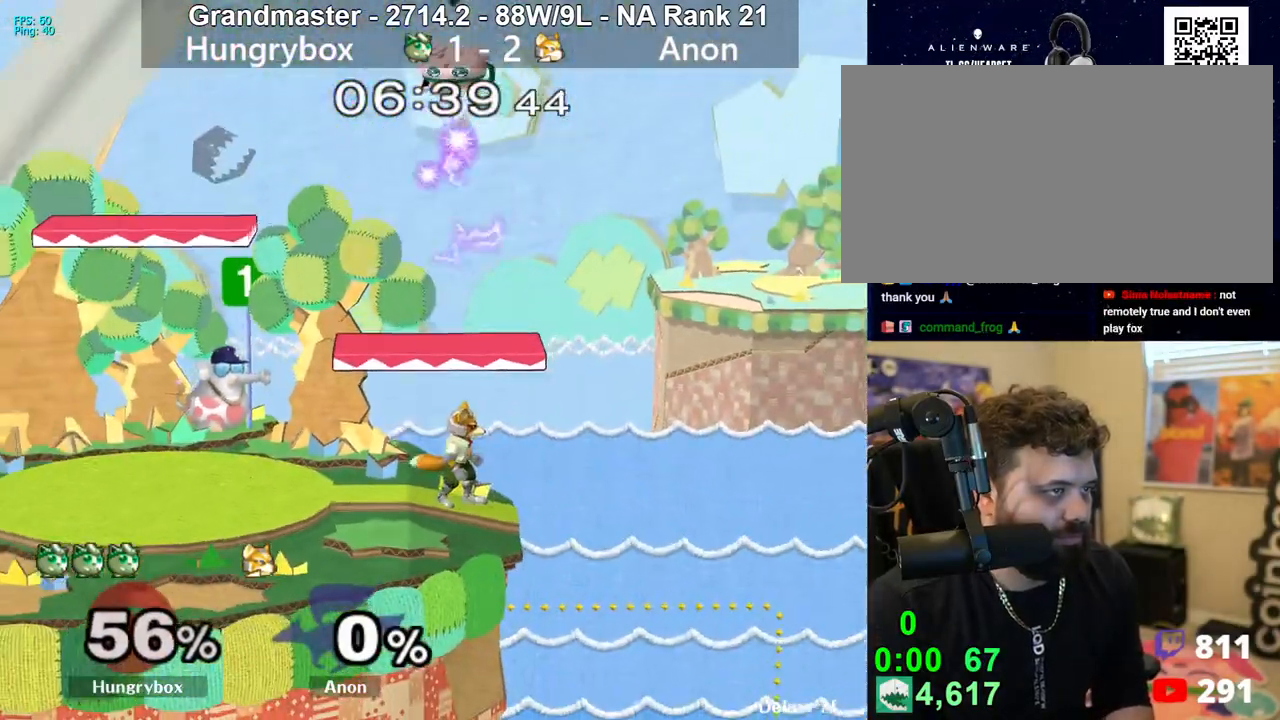
{"buttons": [], "left_stick": "down", "right_stick": "center", "events": [[33, "left_stick", "center"], [350, "left_stick", "right"], [433, "left_stick", "down"]]}